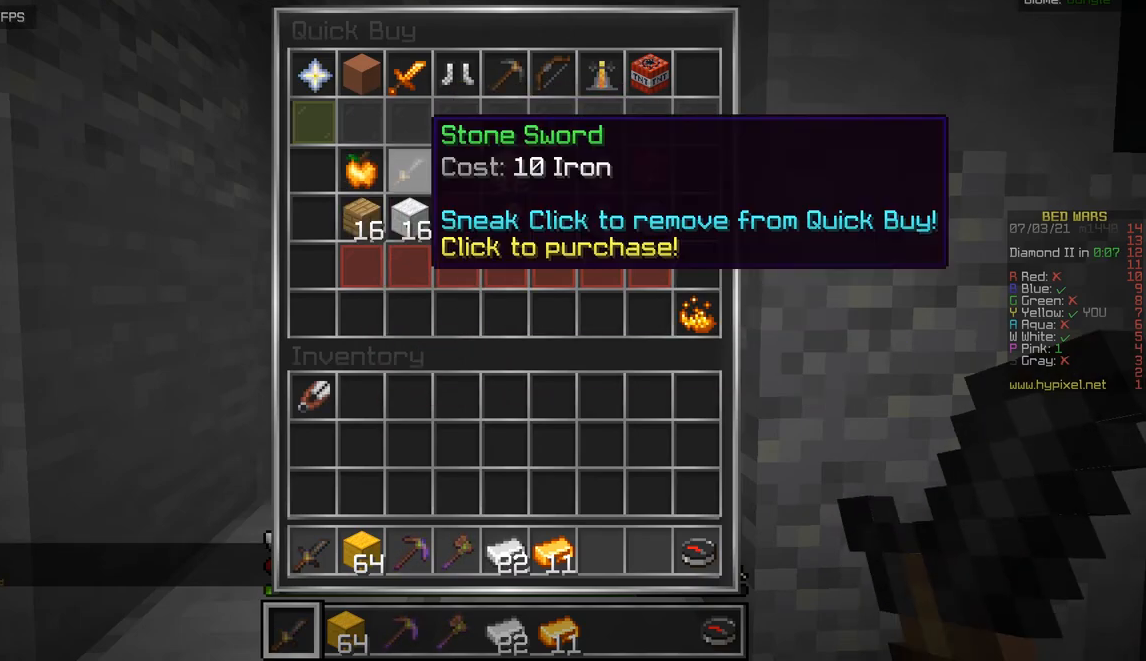
Gameplay with keyboard and mouse; each line is a JSON object with the keys and mouse buttons held at the frame after it. "events" lists presses ("down") and releases ("up") of "d", "q", "s", "z", "mouse_left" and "mouse_right" between this image and that frame as [ms after this image, input, new state], when the widget could be followed in between. "mouse_left", "mouse_right" = the "left", "right" buttons of the "mouse" list. No other keys are recorded. Fast repeated clicks can show as one long hold. Mouse movement is not recorded.
{"keys": ["z"], "mouse": [], "events": [[334, "z", "down"]]}
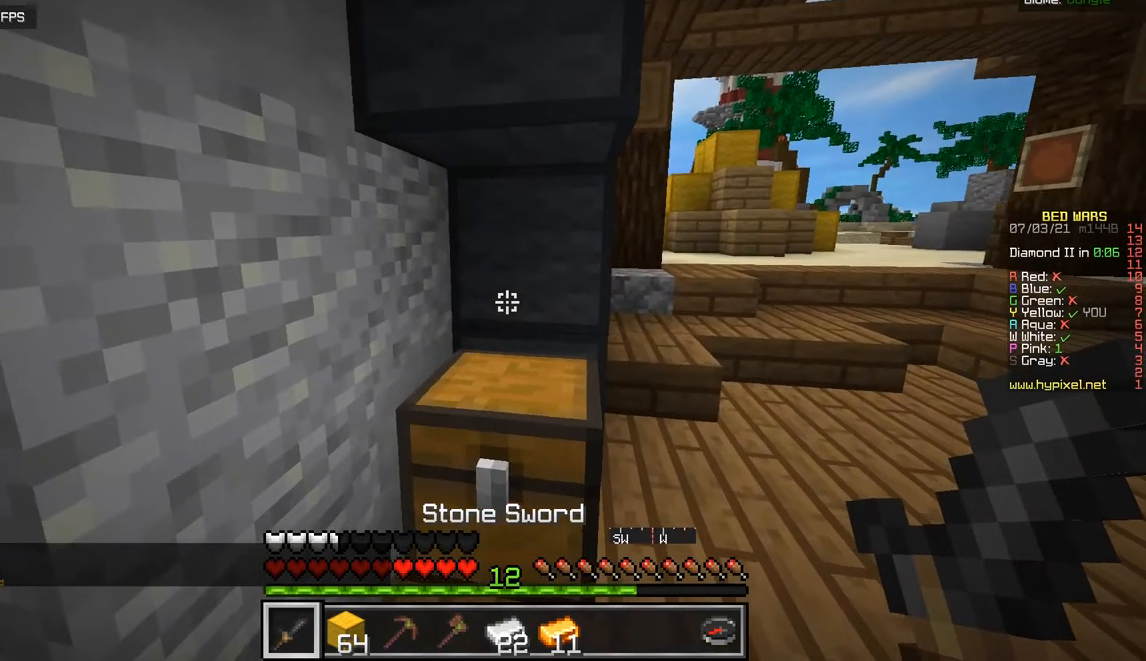
{"keys": [], "mouse": [], "events": [[17, "z", "up"], [34, "d", "down"], [101, "z", "down"], [234, "d", "up"], [301, "mouse_right", "down"], [317, "z", "up"], [434, "mouse_right", "up"]]}
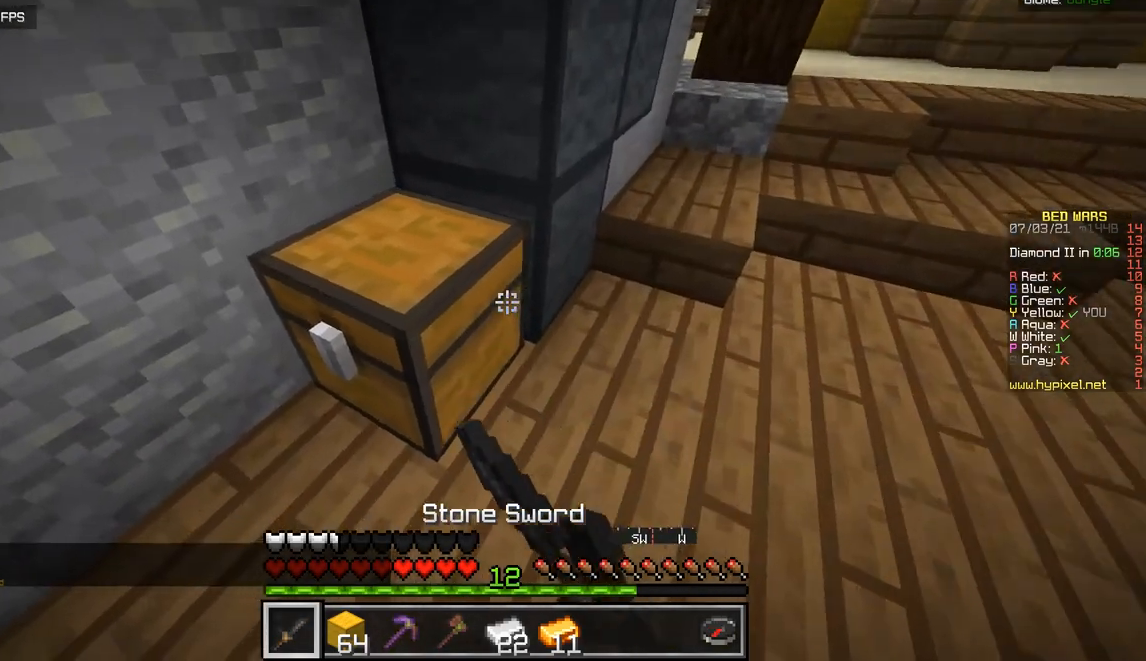
{"keys": [], "mouse": [], "events": []}
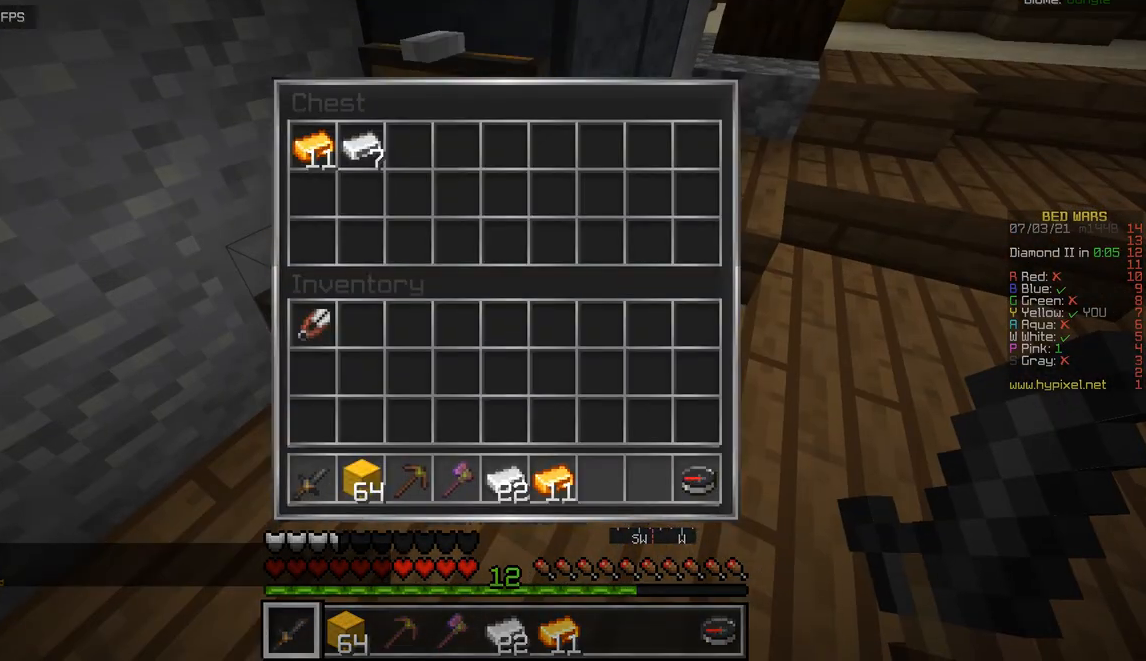
{"keys": [], "mouse": [], "events": []}
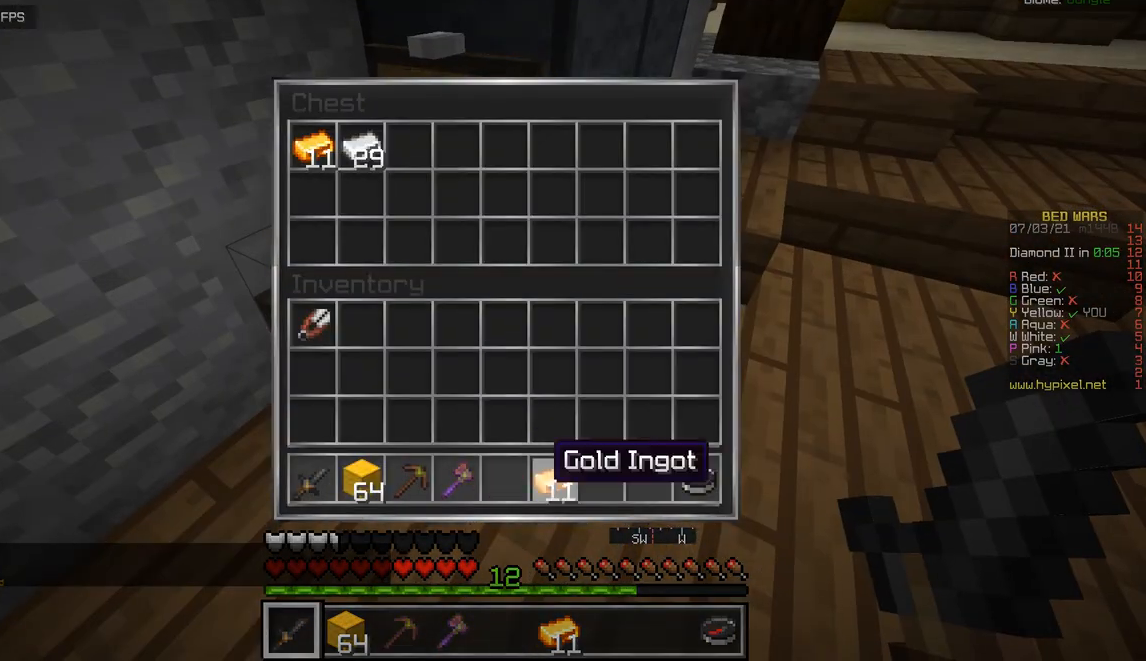
{"keys": [], "mouse": [], "events": []}
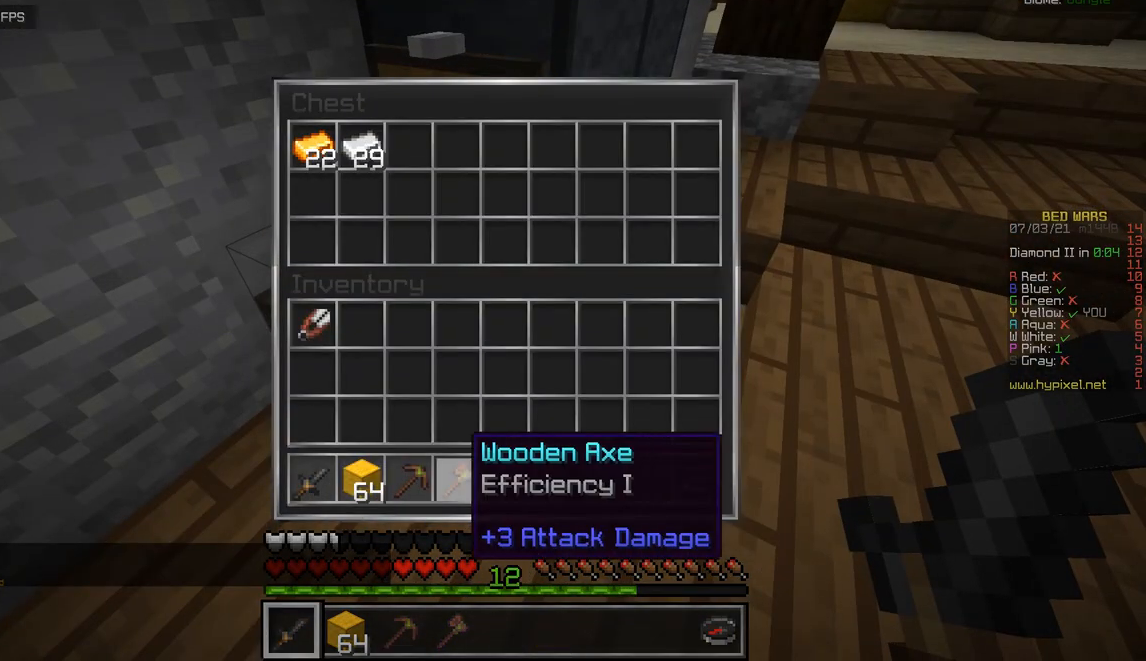
{"keys": [], "mouse": [], "events": []}
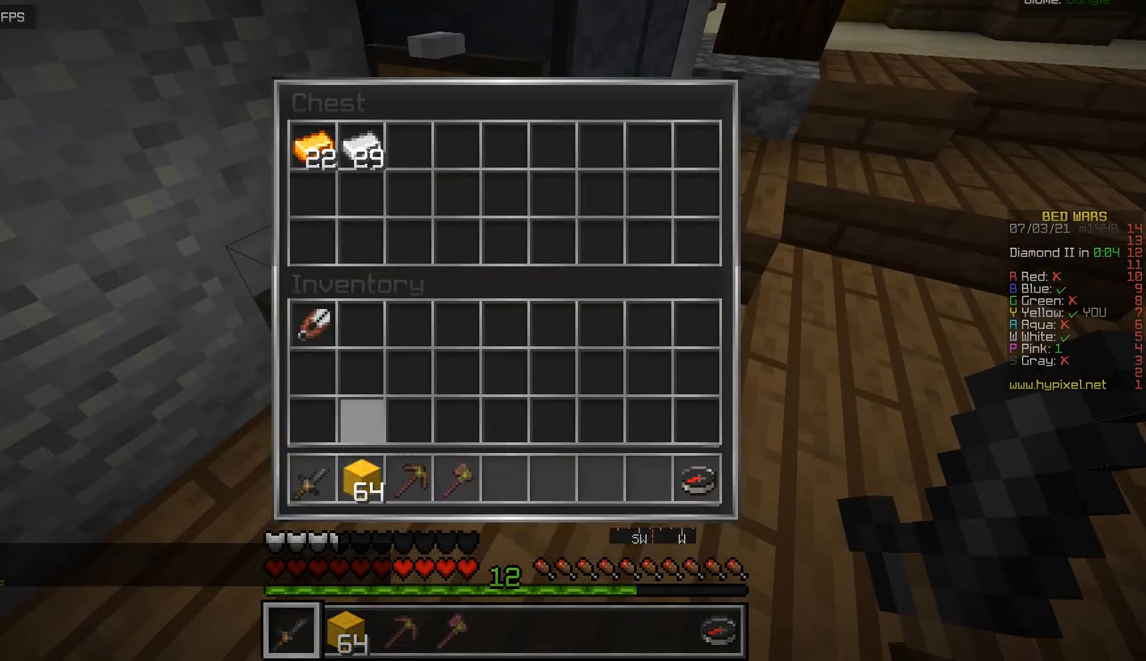
{"keys": [], "mouse": [], "events": []}
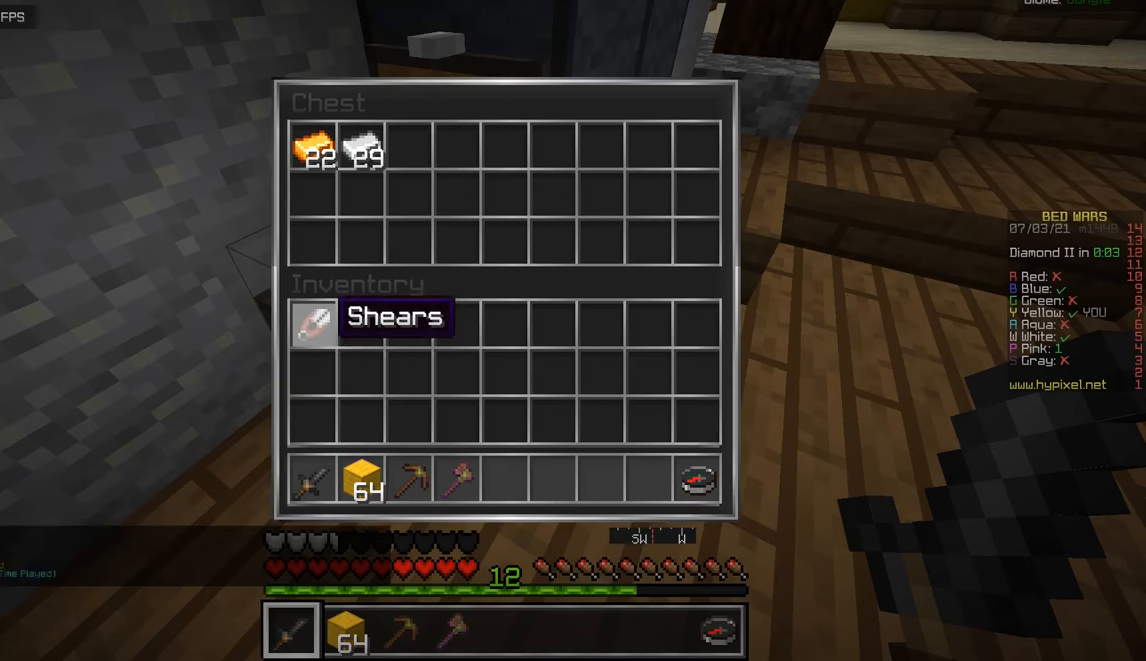
{"keys": [], "mouse": [], "events": []}
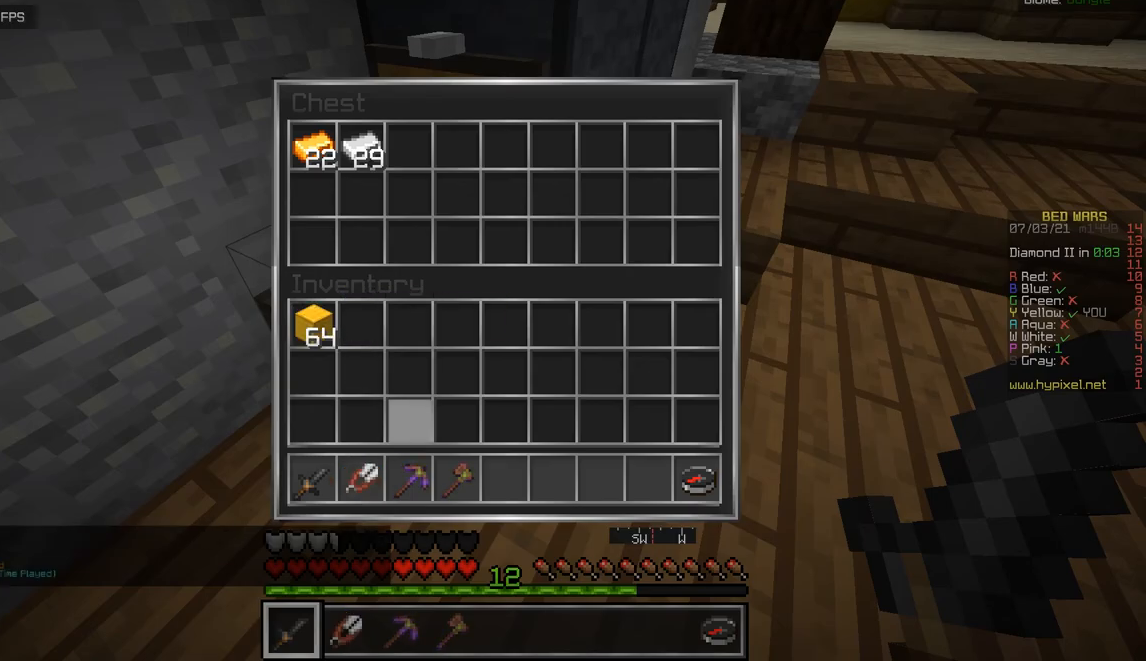
{"keys": [], "mouse": [], "events": []}
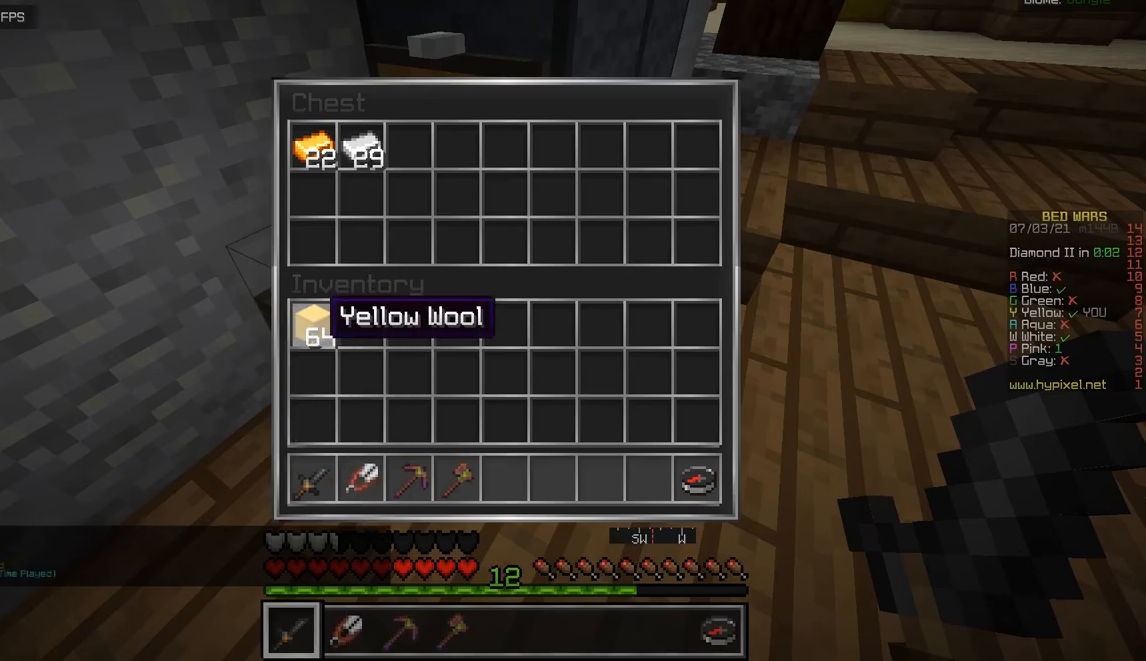
{"keys": ["z"], "mouse": [], "events": [[501, "z", "down"]]}
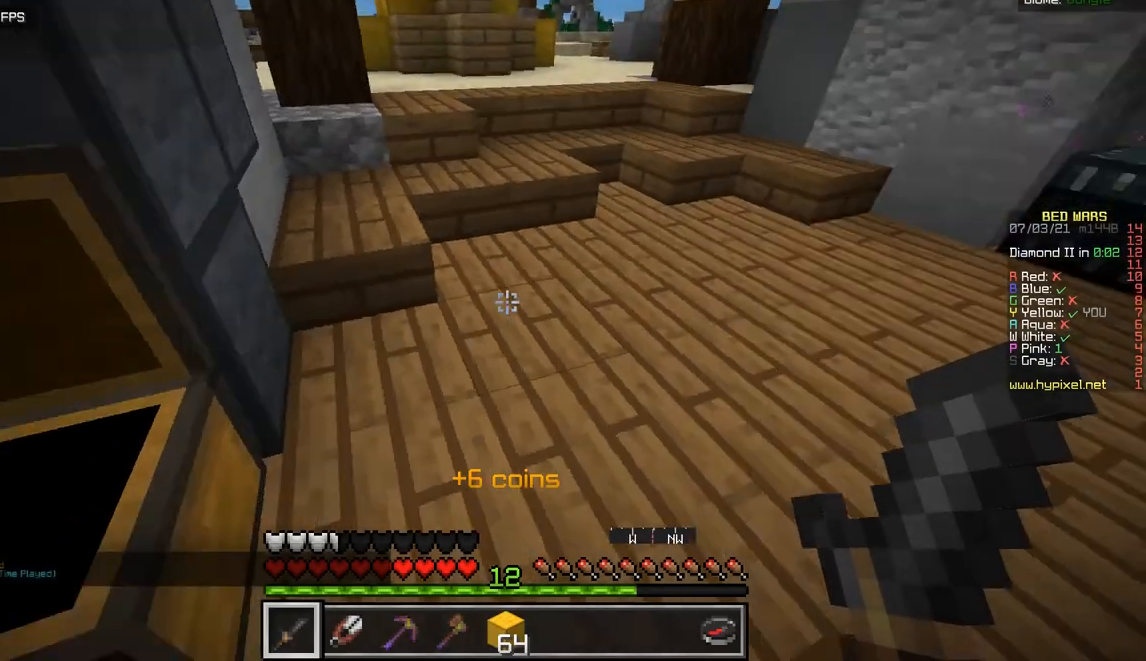
{"keys": ["z"], "mouse": [], "events": []}
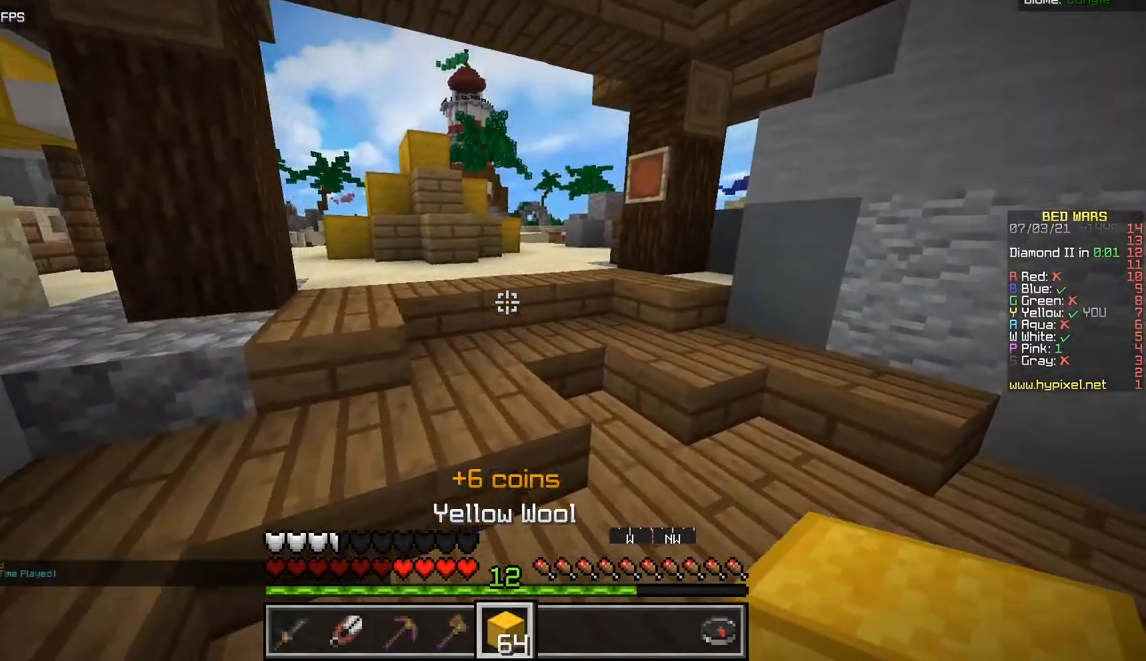
{"keys": ["z"], "mouse": [], "events": []}
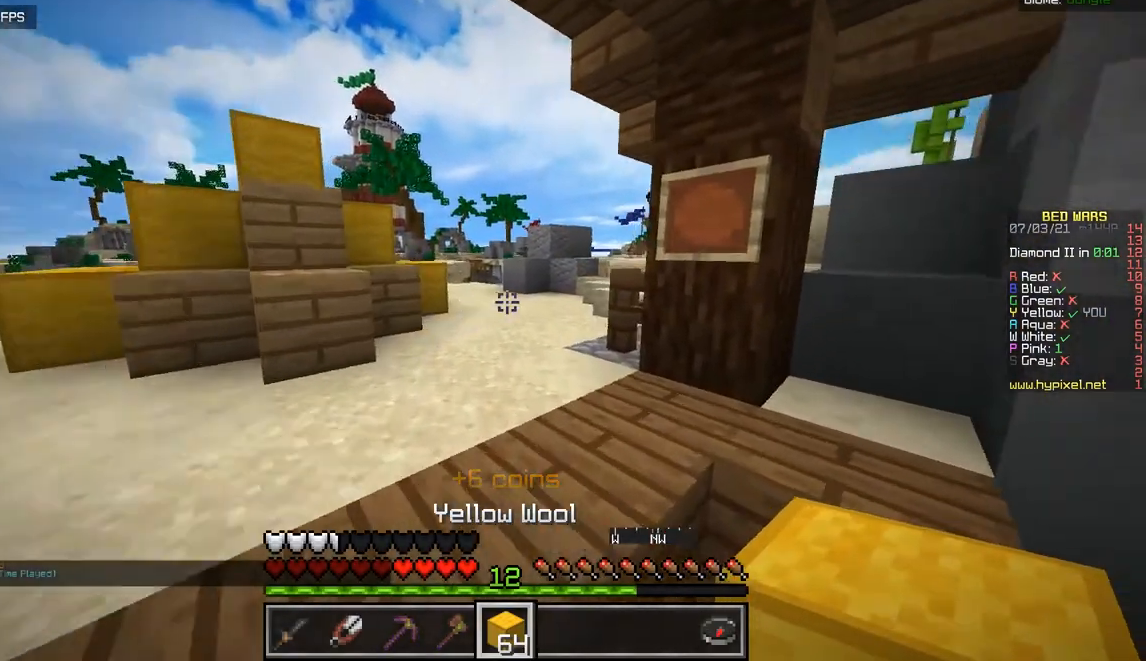
{"keys": ["z"], "mouse": ["left"], "events": [[484, "mouse_left", "down"]]}
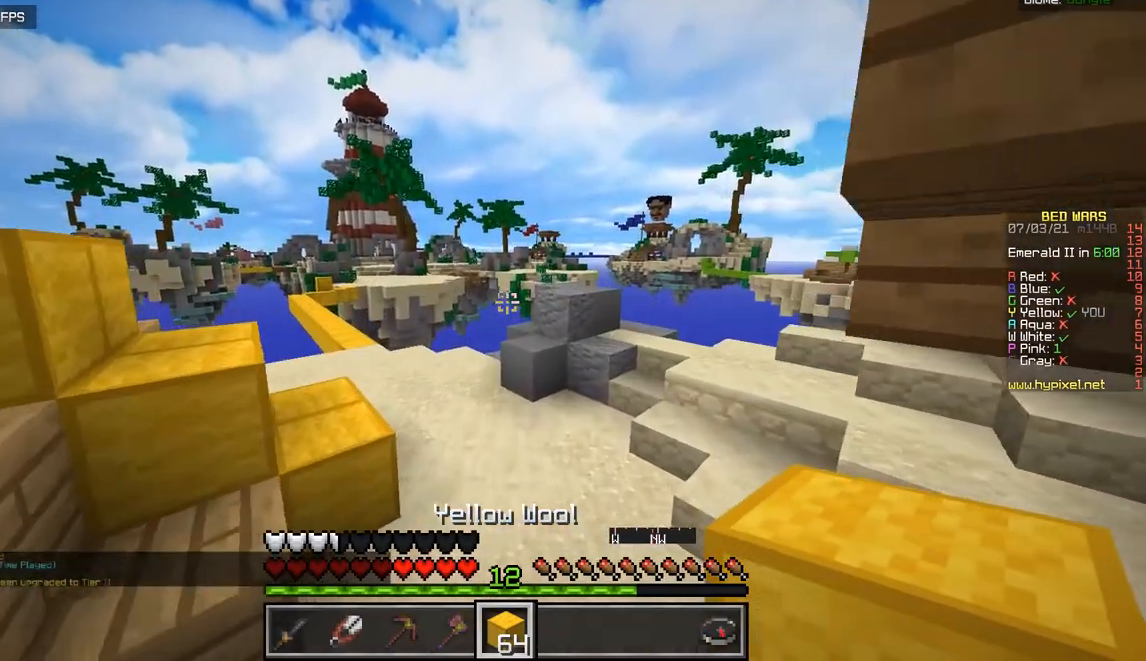
{"keys": ["z"], "mouse": ["left"], "events": [[167, "mouse_left", "up"], [317, "mouse_left", "down"]]}
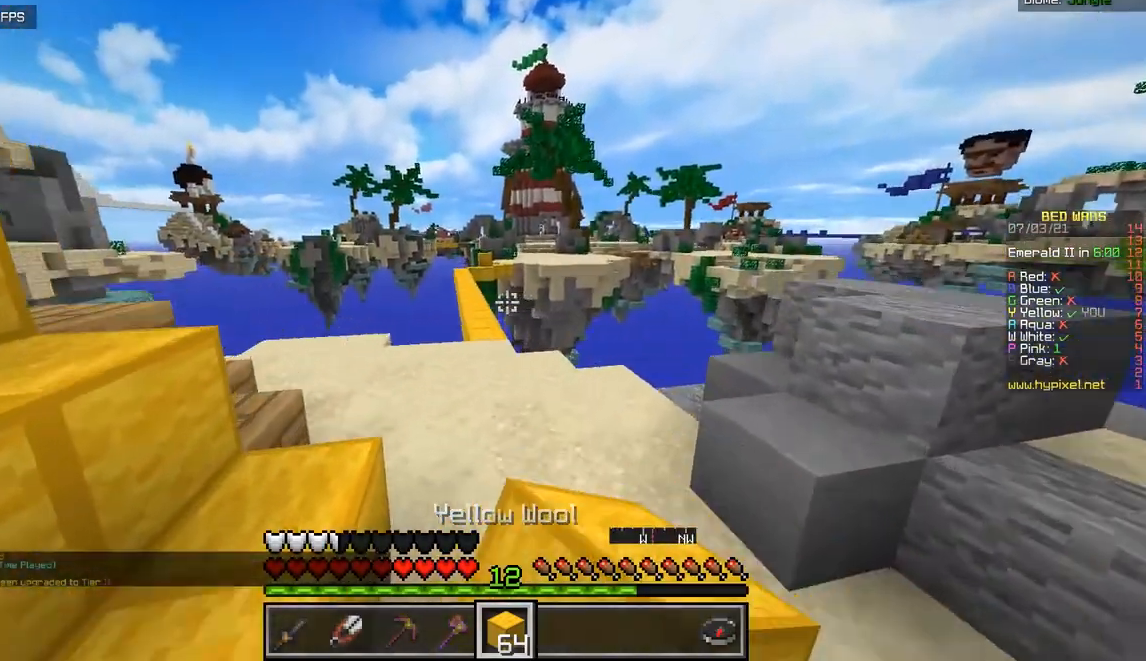
{"keys": ["z"], "mouse": [], "events": [[34, "mouse_left", "up"], [117, "q", "down"], [301, "q", "up"]]}
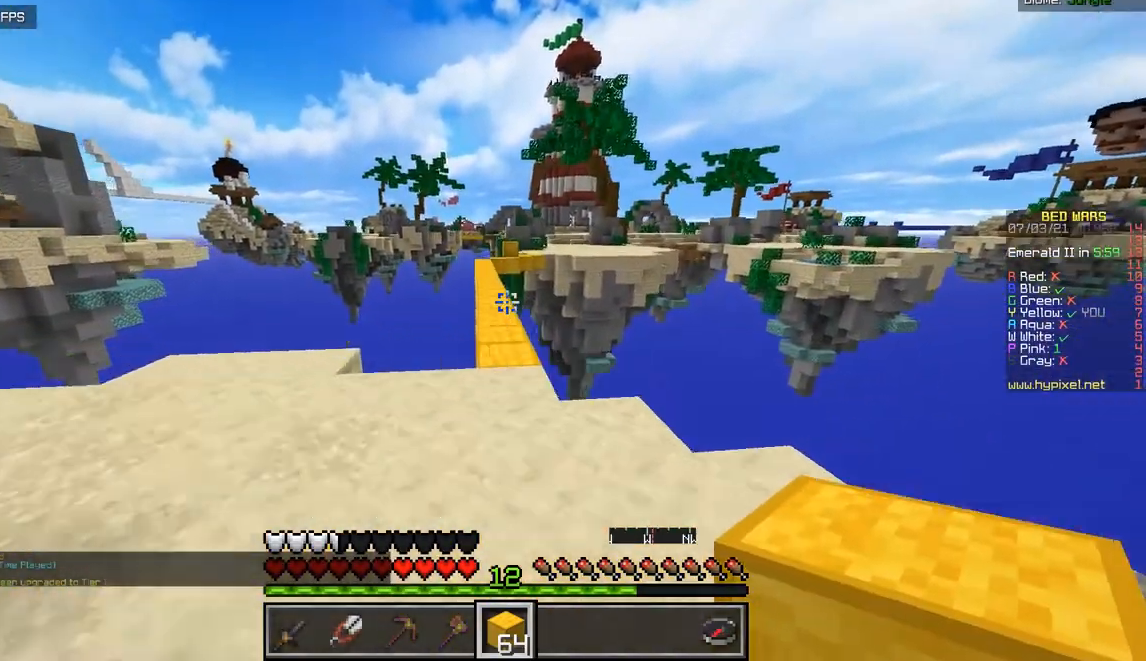
{"keys": ["z"], "mouse": [], "events": [[217, "mouse_left", "down"], [383, "mouse_left", "up"]]}
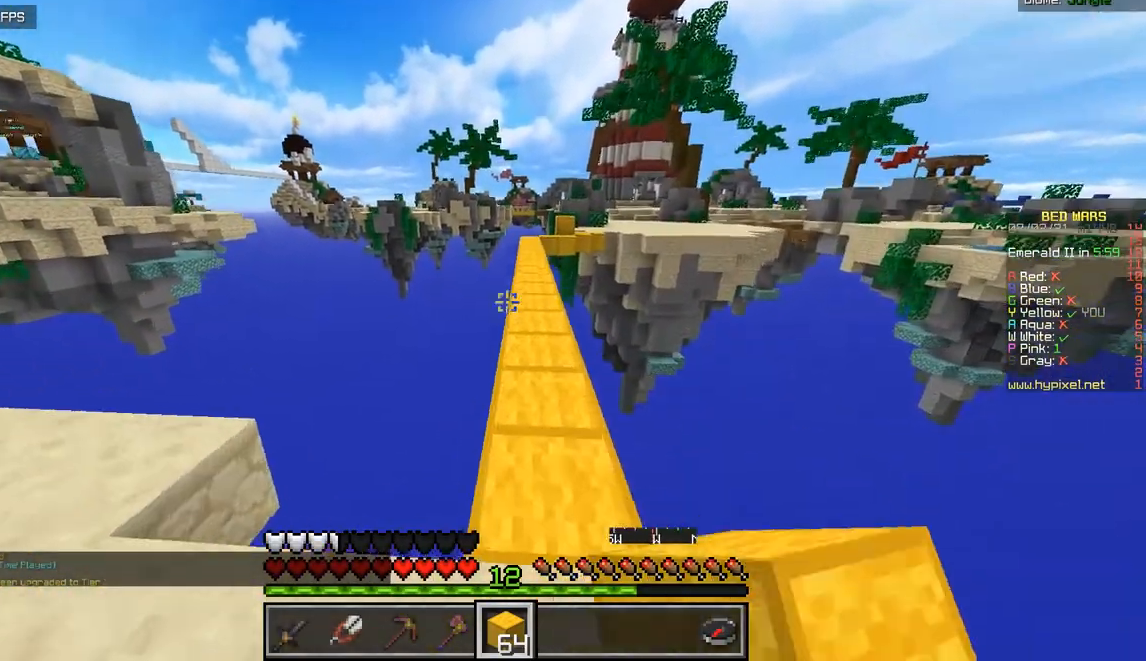
{"keys": ["z"], "mouse": [], "events": []}
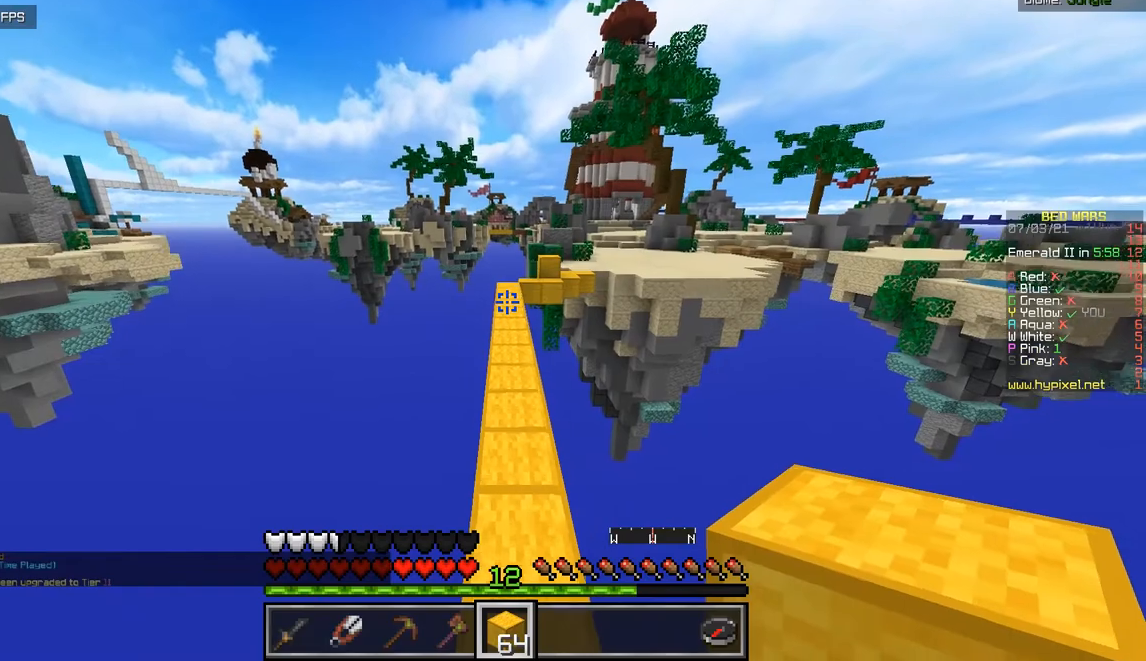
{"keys": ["z"], "mouse": [], "events": []}
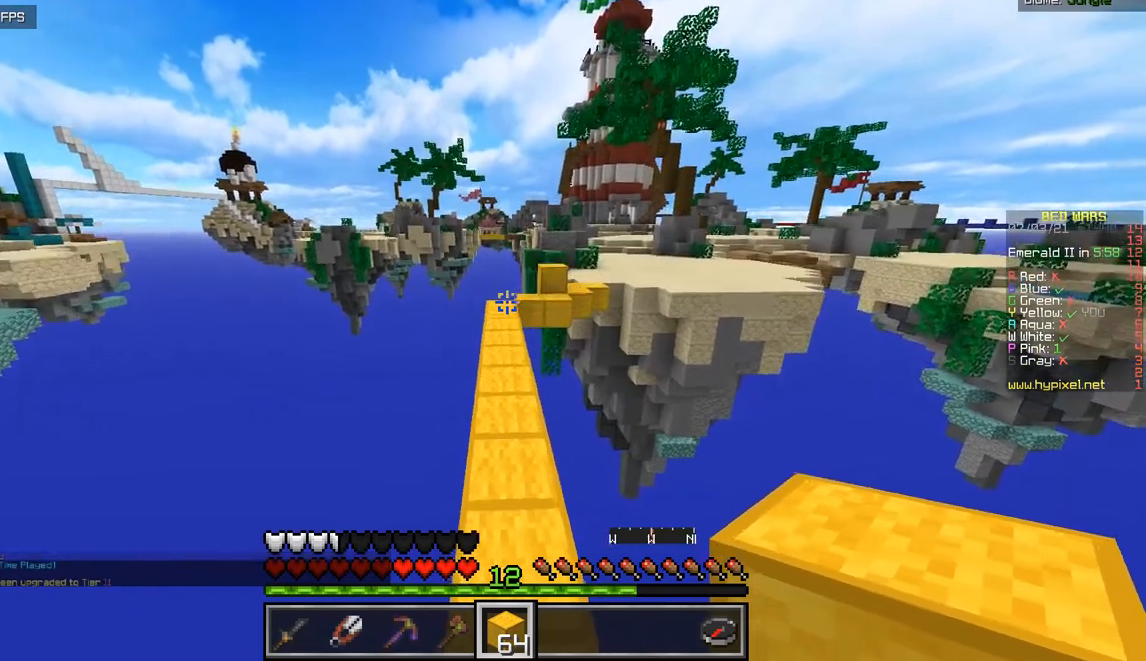
{"keys": ["z"], "mouse": [], "events": []}
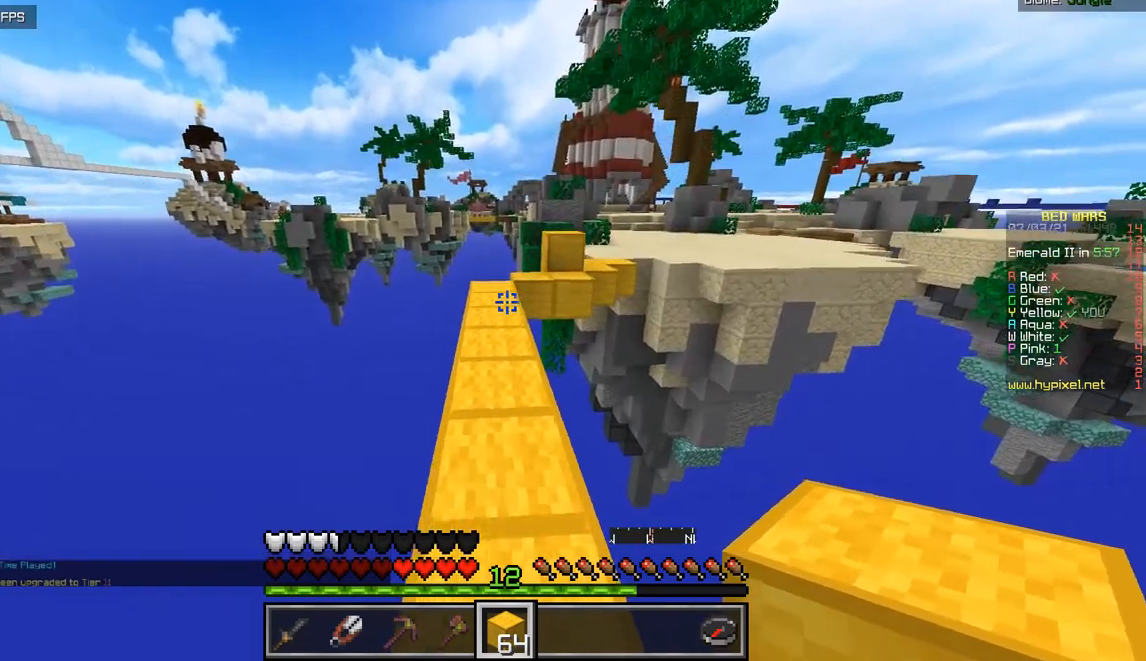
{"keys": ["z"], "mouse": [], "events": []}
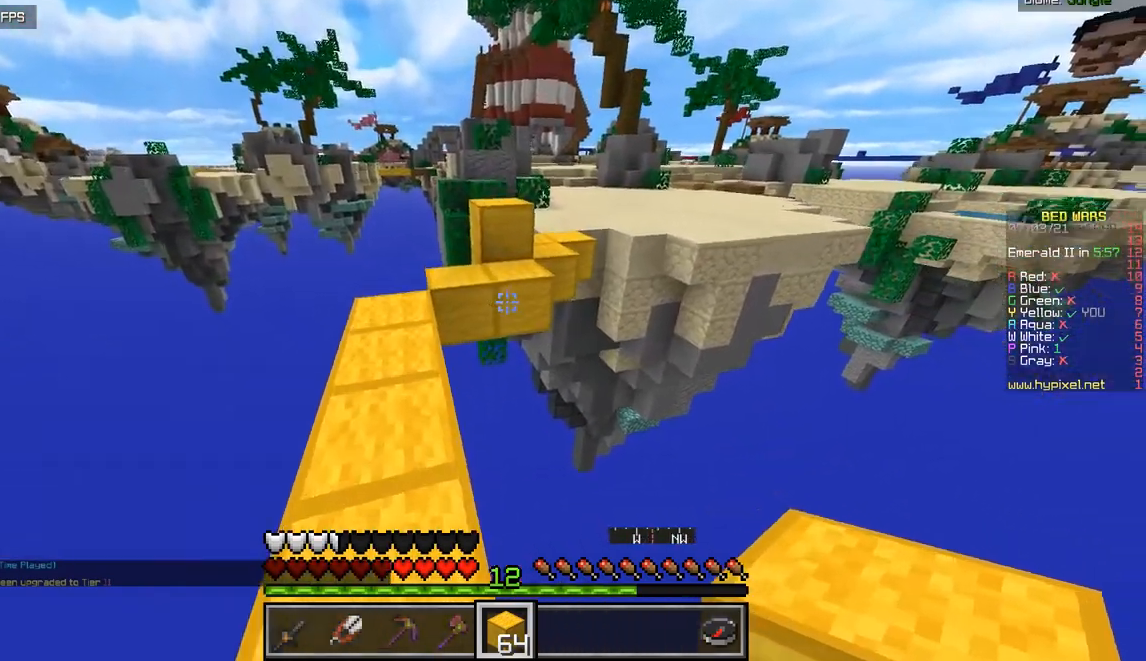
{"keys": [], "mouse": ["right"], "events": [[34, "q", "down"], [284, "q", "up"], [301, "mouse_right", "down"], [301, "z", "up"]]}
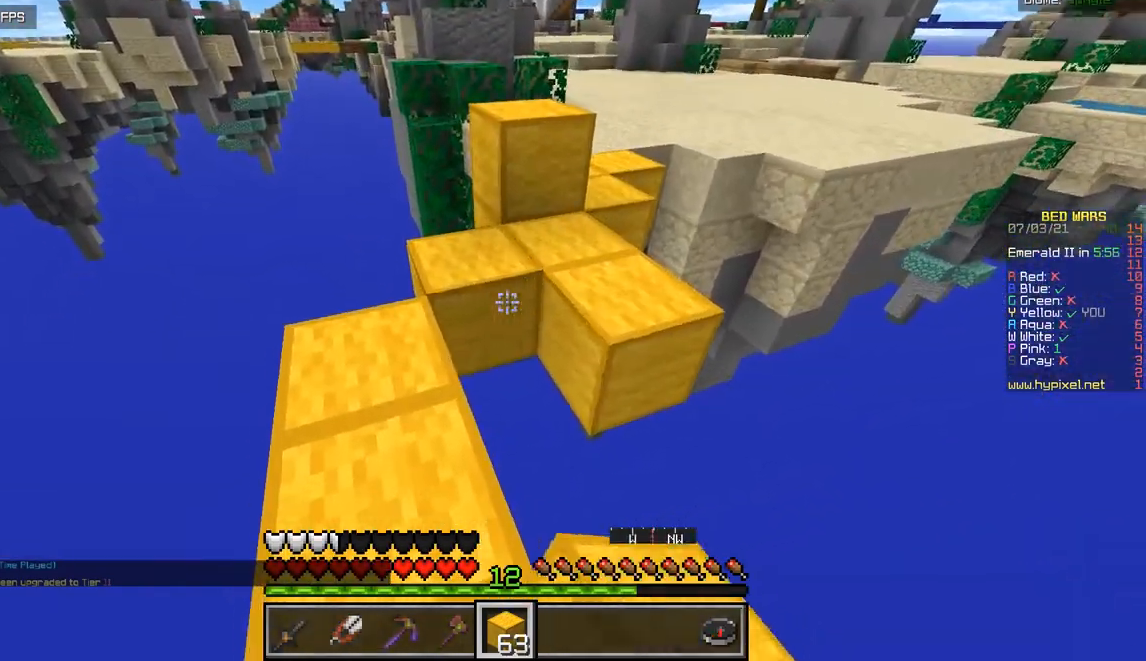
{"keys": ["q", "z"], "mouse": [], "events": [[233, "mouse_right", "up"], [350, "z", "down"], [384, "q", "down"]]}
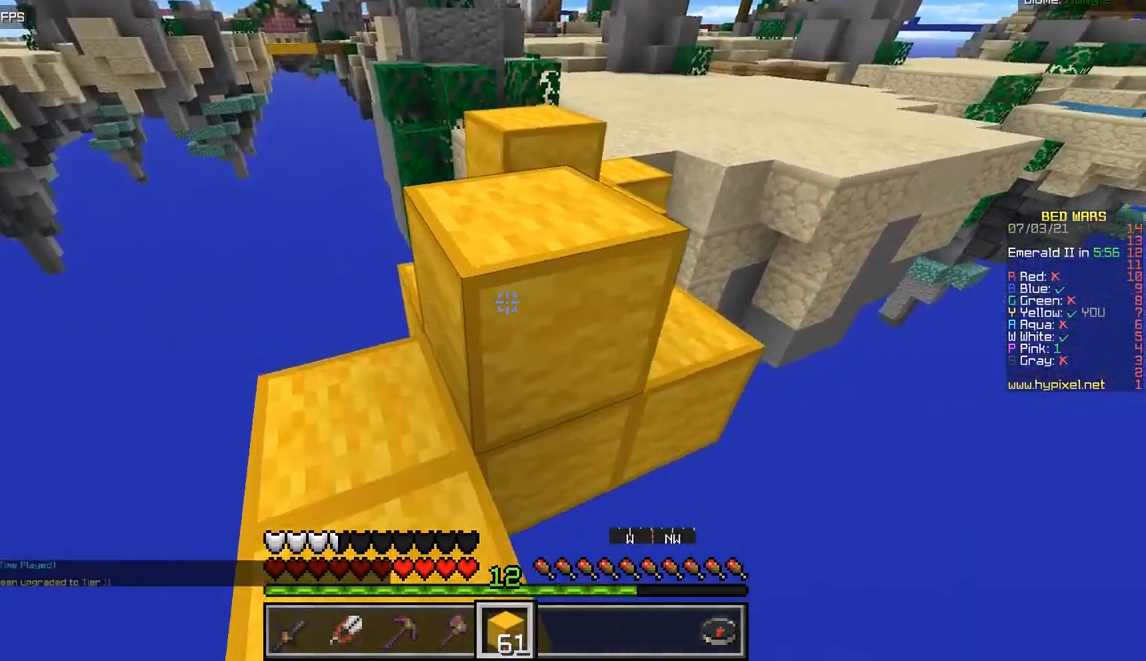
{"keys": ["z"], "mouse": [], "events": [[17, "z", "up"], [34, "q", "up"], [200, "z", "down"]]}
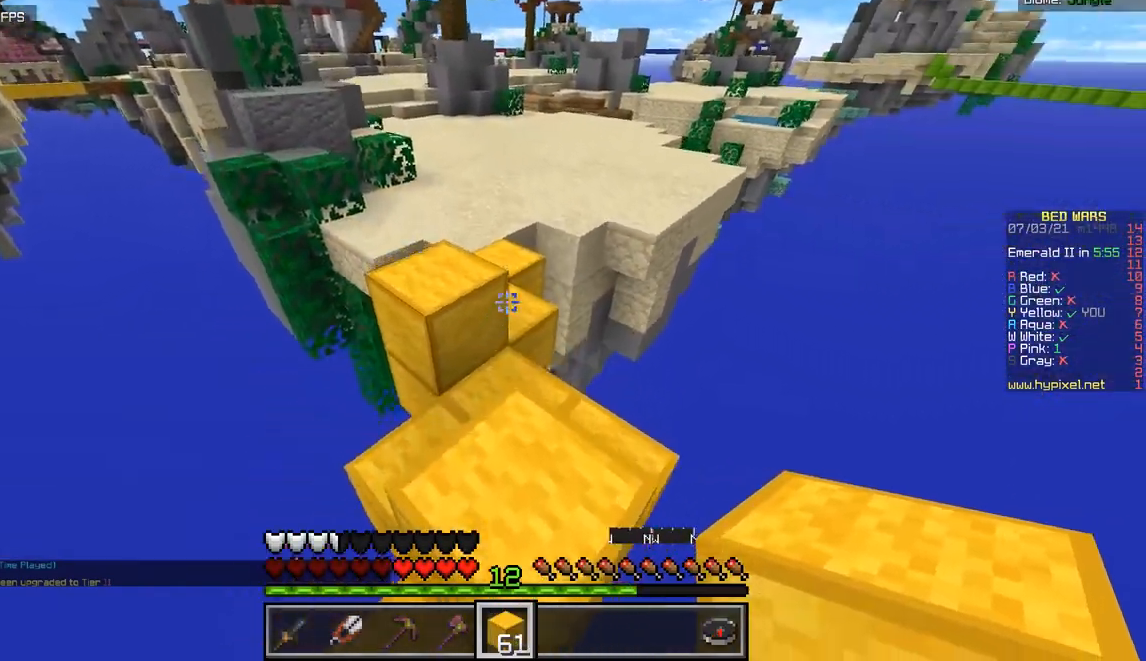
{"keys": ["z"], "mouse": [], "events": []}
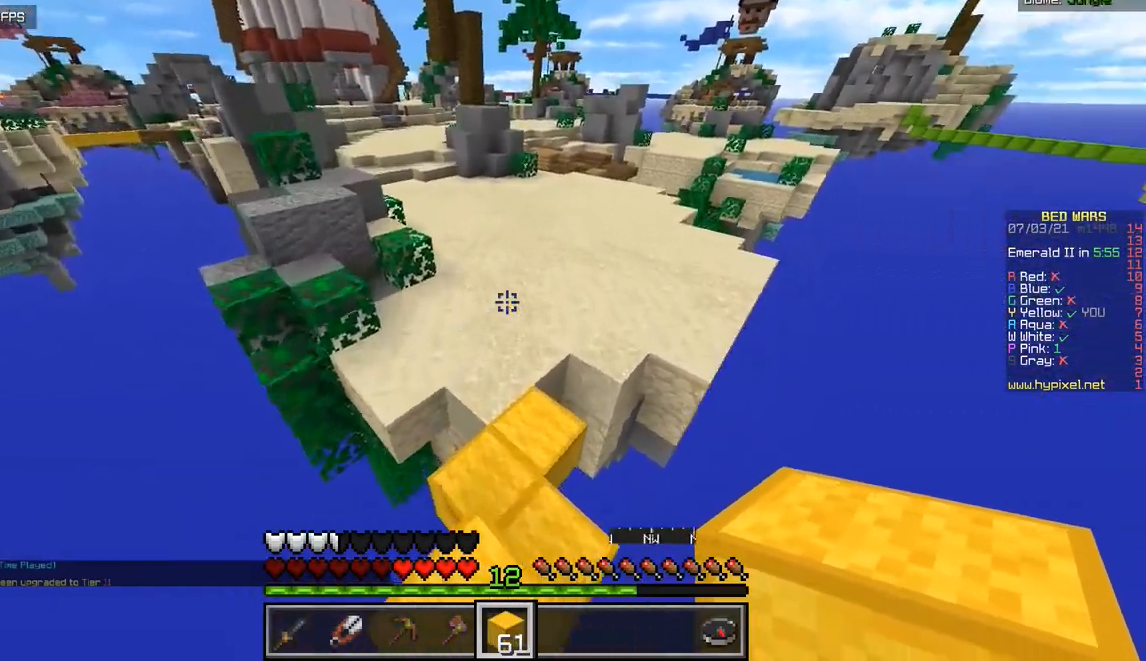
{"keys": ["z"], "mouse": [], "events": []}
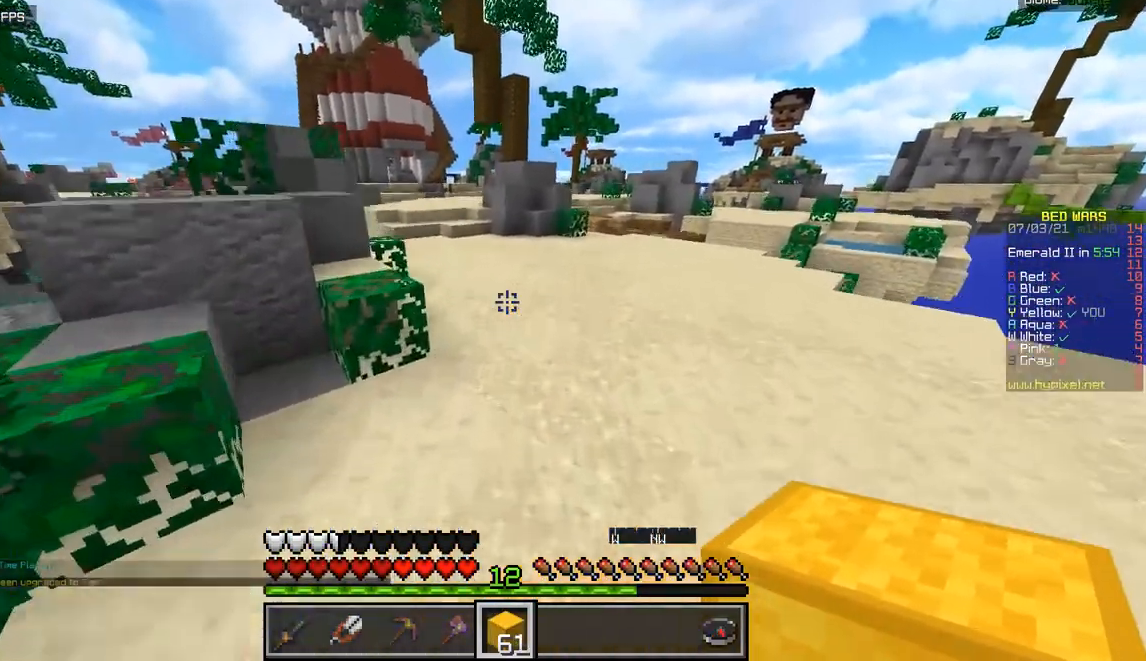
{"keys": ["z"], "mouse": [], "events": []}
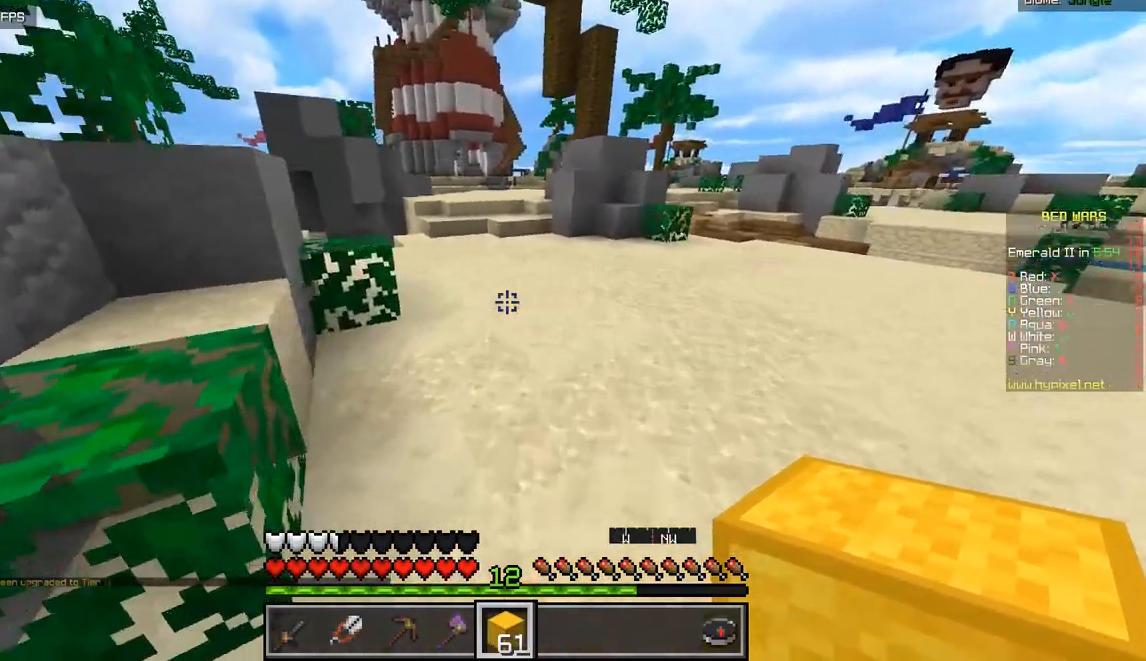
{"keys": ["z"], "mouse": ["left"], "events": [[217, "mouse_left", "down"]]}
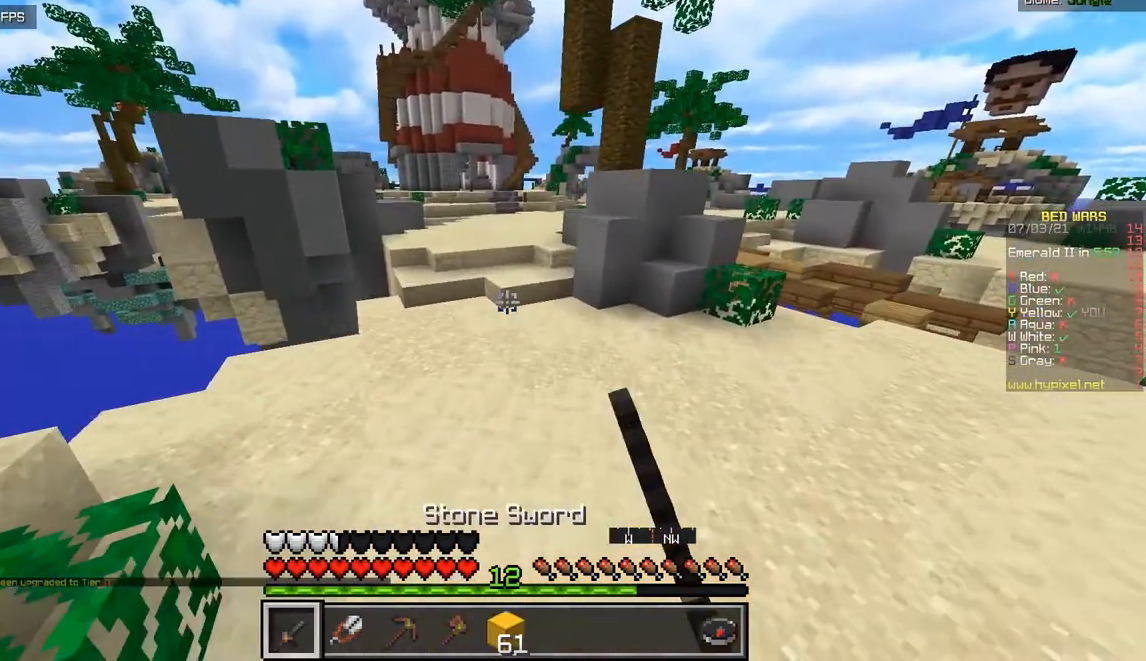
{"keys": ["z"], "mouse": [], "events": [[50, "mouse_left", "up"]]}
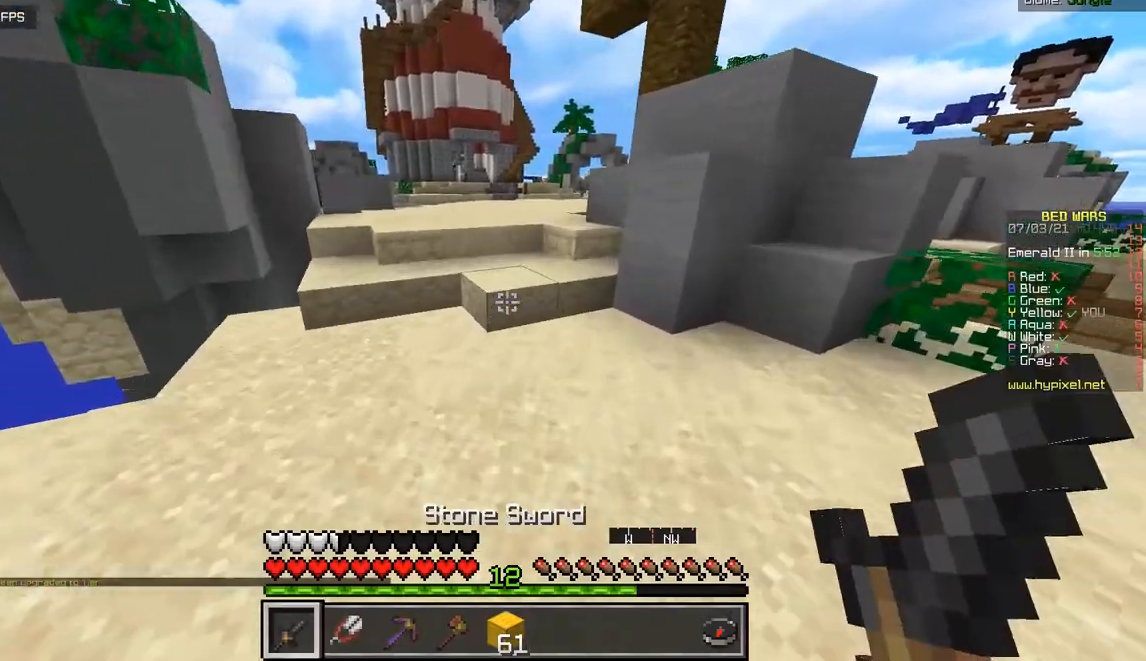
{"keys": ["z"], "mouse": [], "events": []}
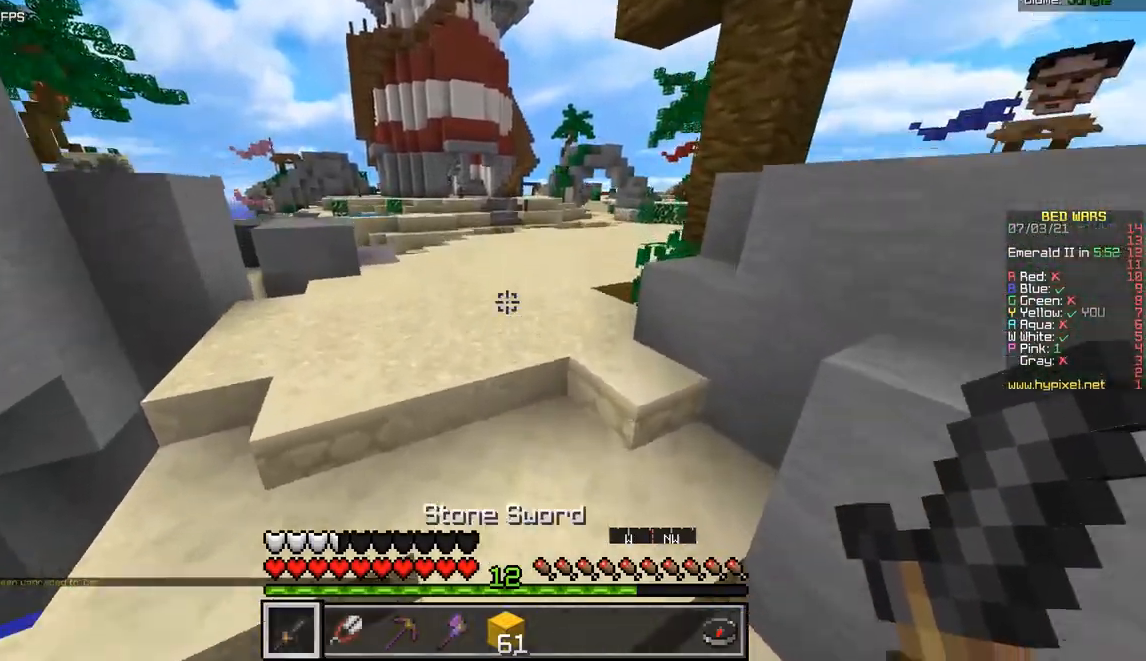
{"keys": ["z"], "mouse": [], "events": []}
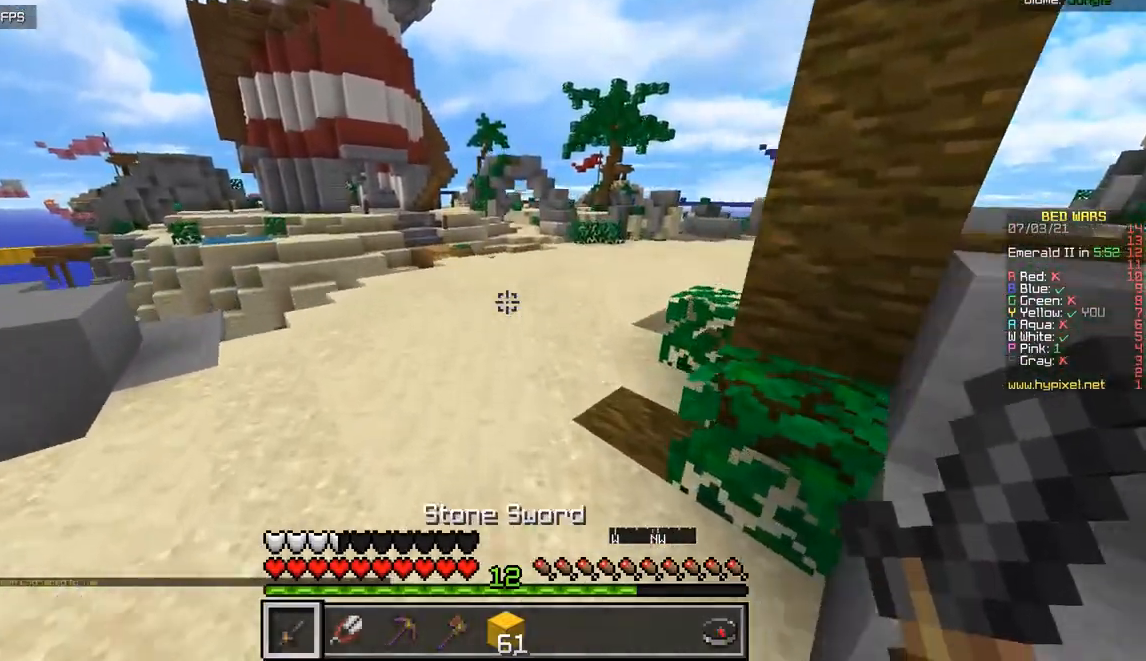
{"keys": ["z"], "mouse": [], "events": []}